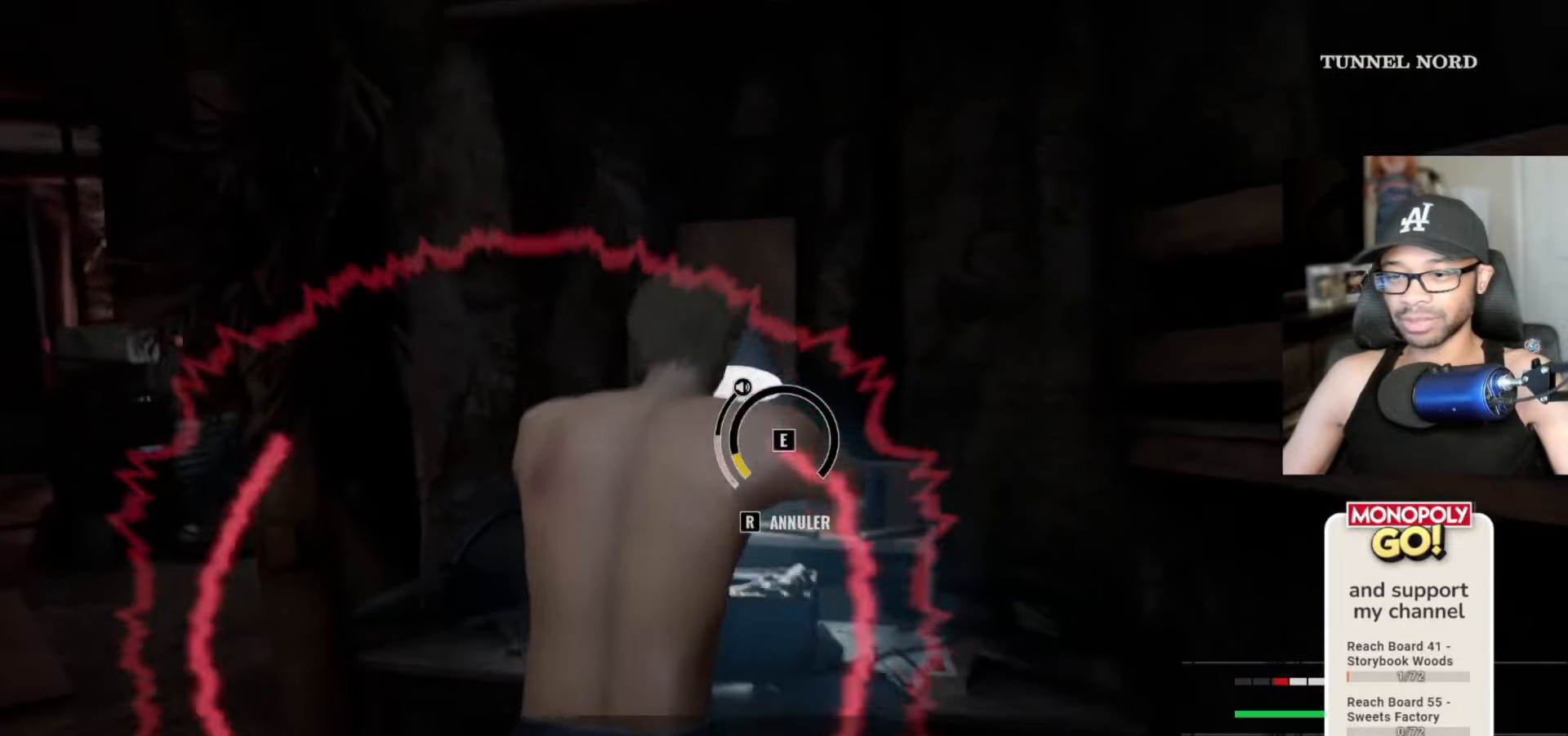
Gameplay with keyboard and mouse; each line is a JSON object with the keys and mouse buttons held at the frame after it. "events" lists presses ("down") and releases ("up") of "1", "2", "3", "4", "5", "a", "alt", "c", "caps_lock", "ctrl", "d", "e", "f", "g", "q", "r", "s", "shift", "space", "t", "tab", "v", "w", "x", "z" and "mouse_wheel" between this image and that frame as [ms after this image, input, new state], when the widget could be followed in between. "mouse_wheel" = the "wheel" button of the "mouse" list. No other keys are recorded. "wheel" means that the mouse wheel is clicked or scrolled. "mouse_move" is the direction in which the mouse moves at that frame (one of eight, or "still"), when it could be read.
{"keys": [], "mouse": [], "mouse_move": "still", "events": [[17, "e", "up"], [33, "e", "down"], [100, "e", "up"], [183, "e", "down"], [233, "e", "up"], [300, "e", "down"], [317, "e", "up"], [417, "e", "down"], [500, "e", "up"]]}
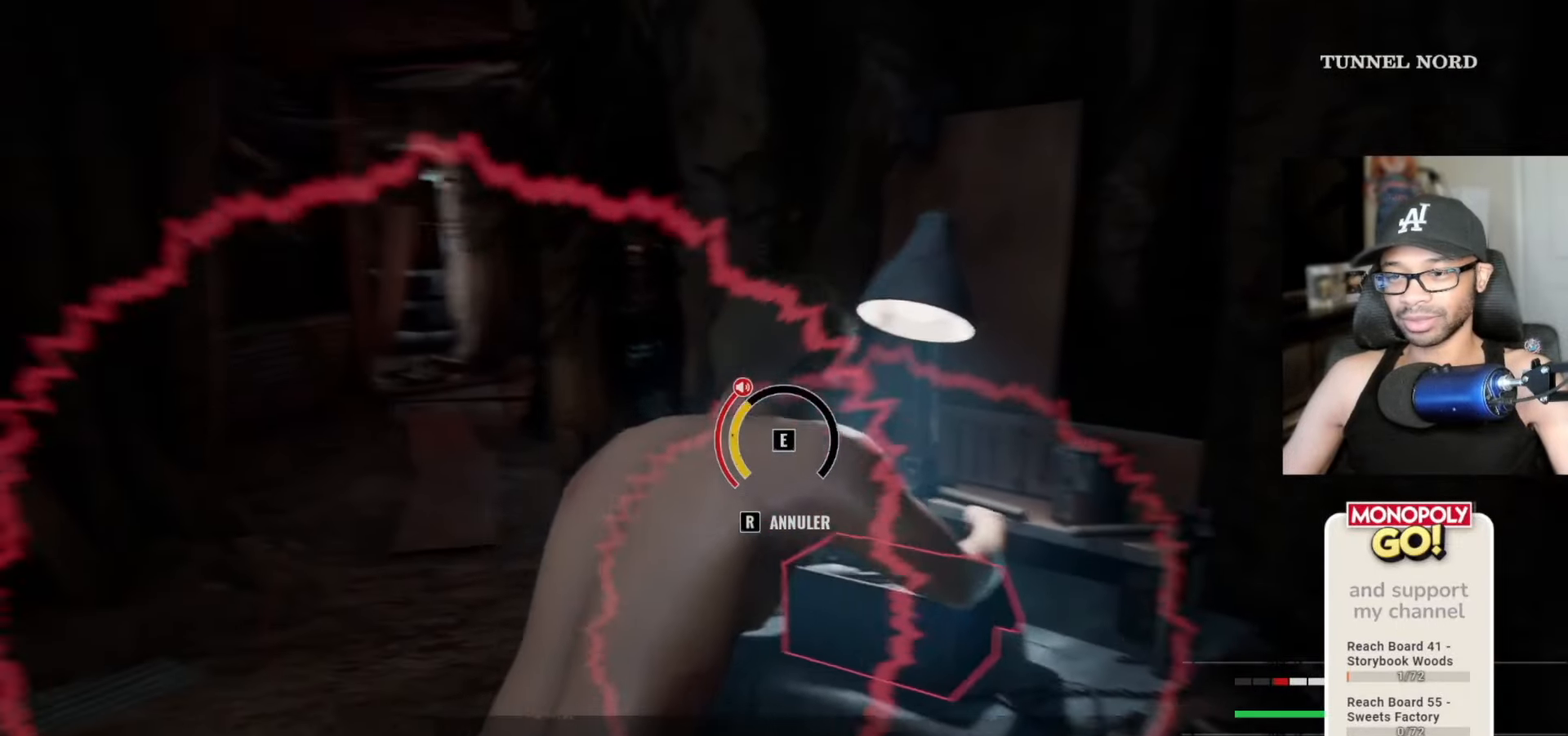
{"keys": [], "mouse": [], "mouse_move": "still", "events": [[17, "e", "down"], [67, "e", "up"], [100, "e", "down"], [150, "e", "up"], [250, "e", "down"], [283, "e", "up"], [333, "e", "down"], [383, "e", "up"], [433, "e", "down"], [483, "e", "up"]]}
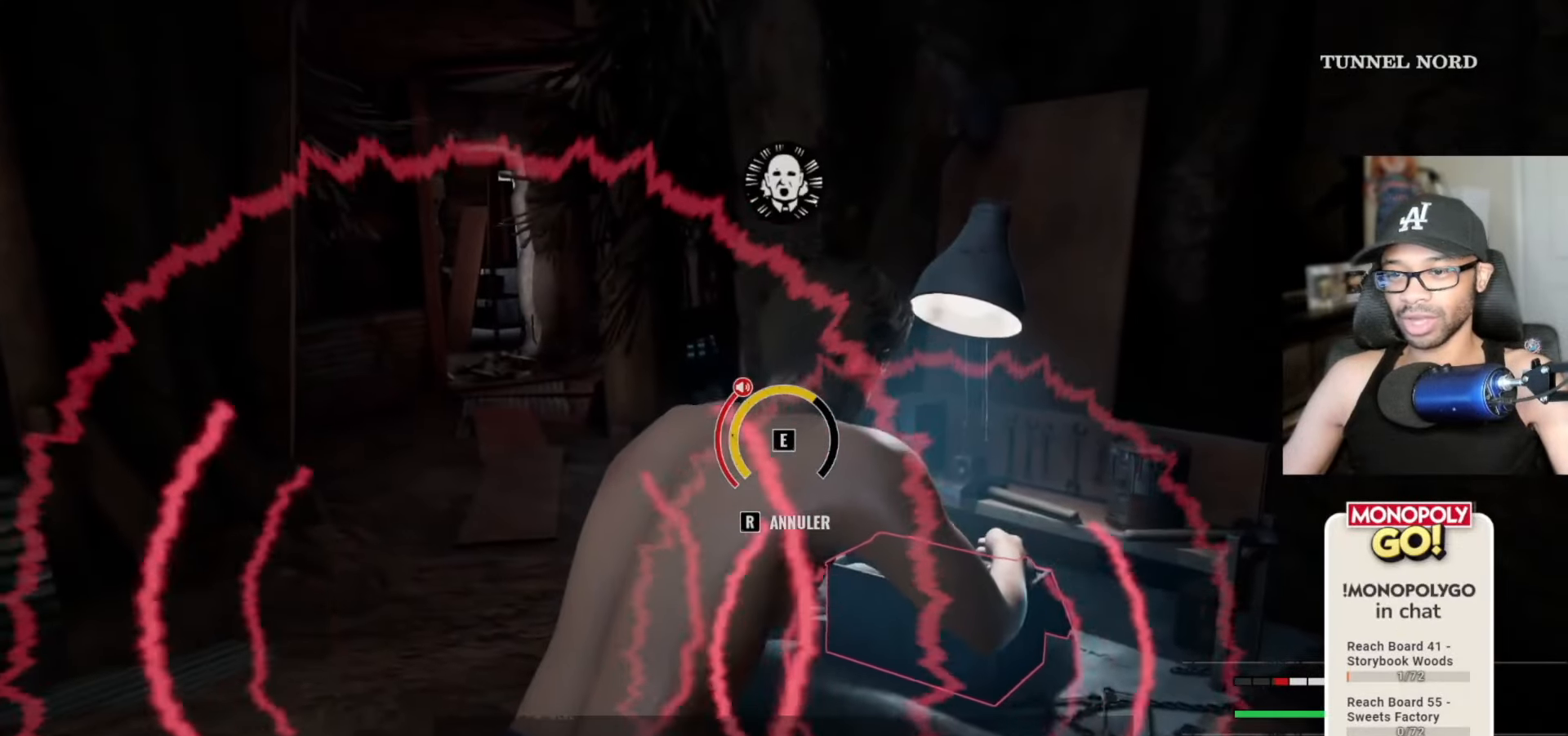
{"keys": [], "mouse": [], "mouse_move": "still", "events": [[67, "e", "down"], [133, "e", "up"], [167, "e", "down"], [217, "e", "up"], [300, "e", "down"], [367, "e", "up"], [400, "e", "down"], [450, "e", "up"]]}
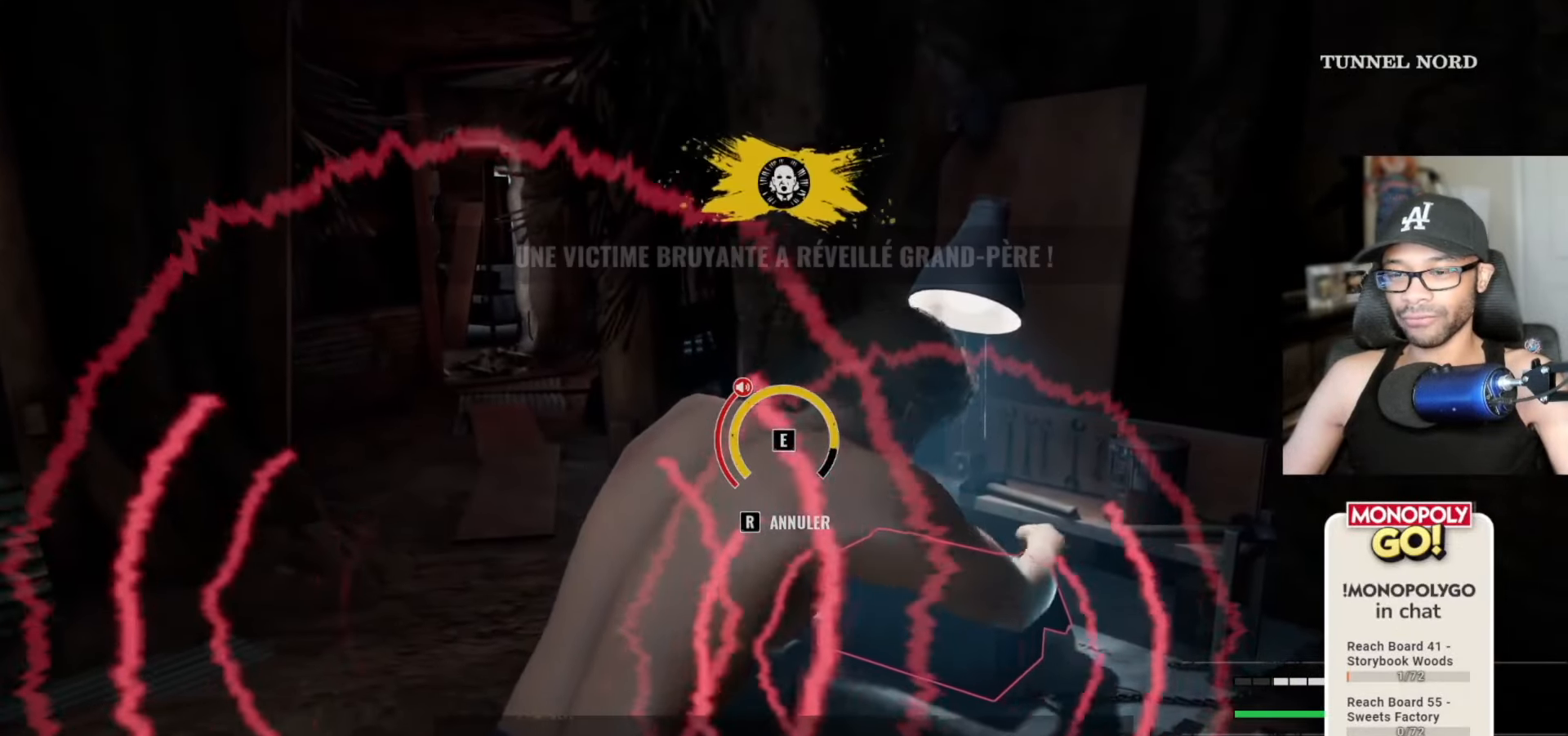
{"keys": ["e"], "mouse": [], "mouse_move": "still", "events": [[17, "e", "down"], [50, "e", "up"], [133, "e", "down"], [183, "e", "up"], [233, "e", "down"], [333, "e", "up"], [383, "e", "down"], [433, "e", "up"], [483, "e", "down"]]}
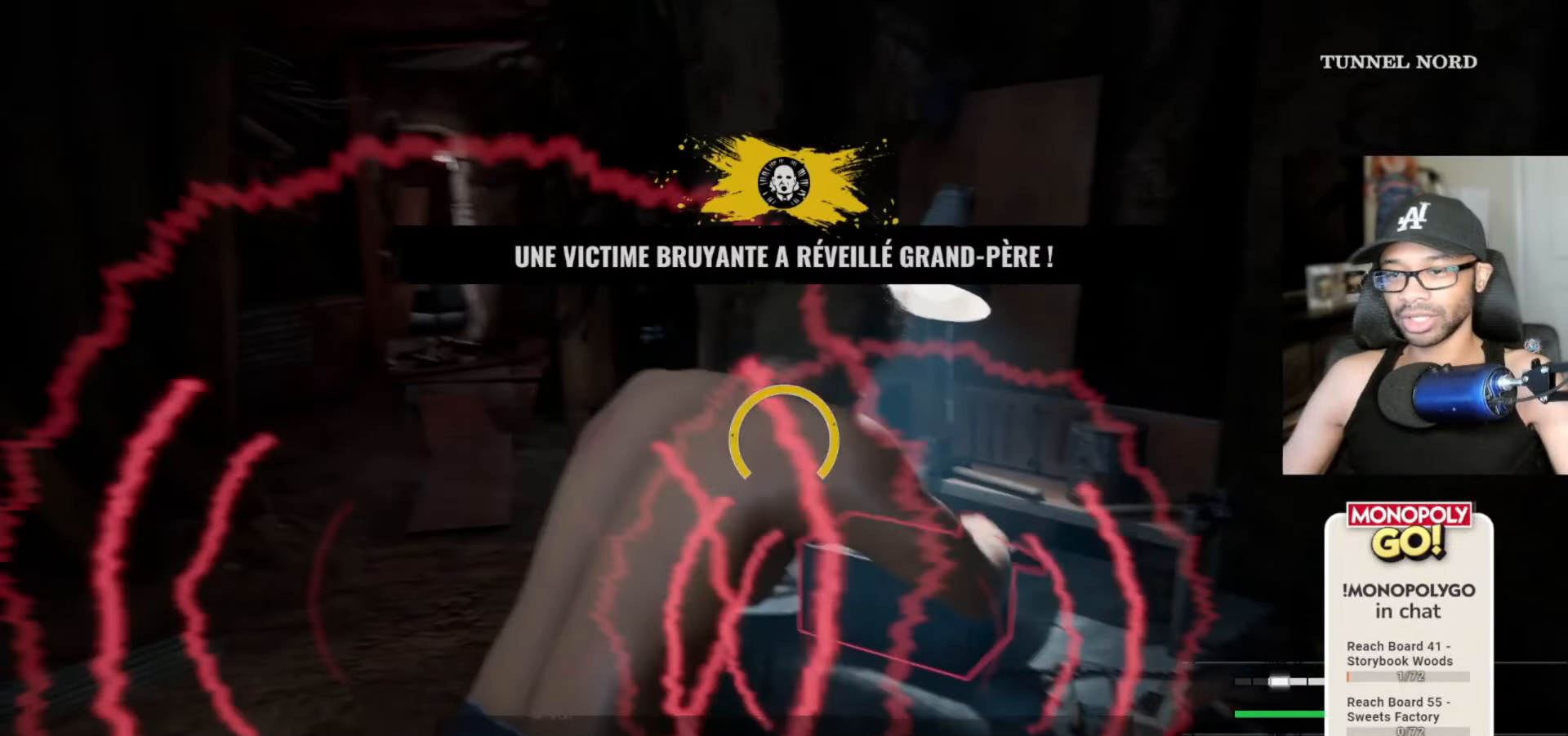
{"keys": ["e"], "mouse": [], "mouse_move": "left", "events": [[67, "e", "up"], [100, "e", "down"], [167, "e", "up"], [267, "e", "down"], [300, "e", "up"], [400, "e", "down"], [433, "e", "up"], [483, "e", "down"]]}
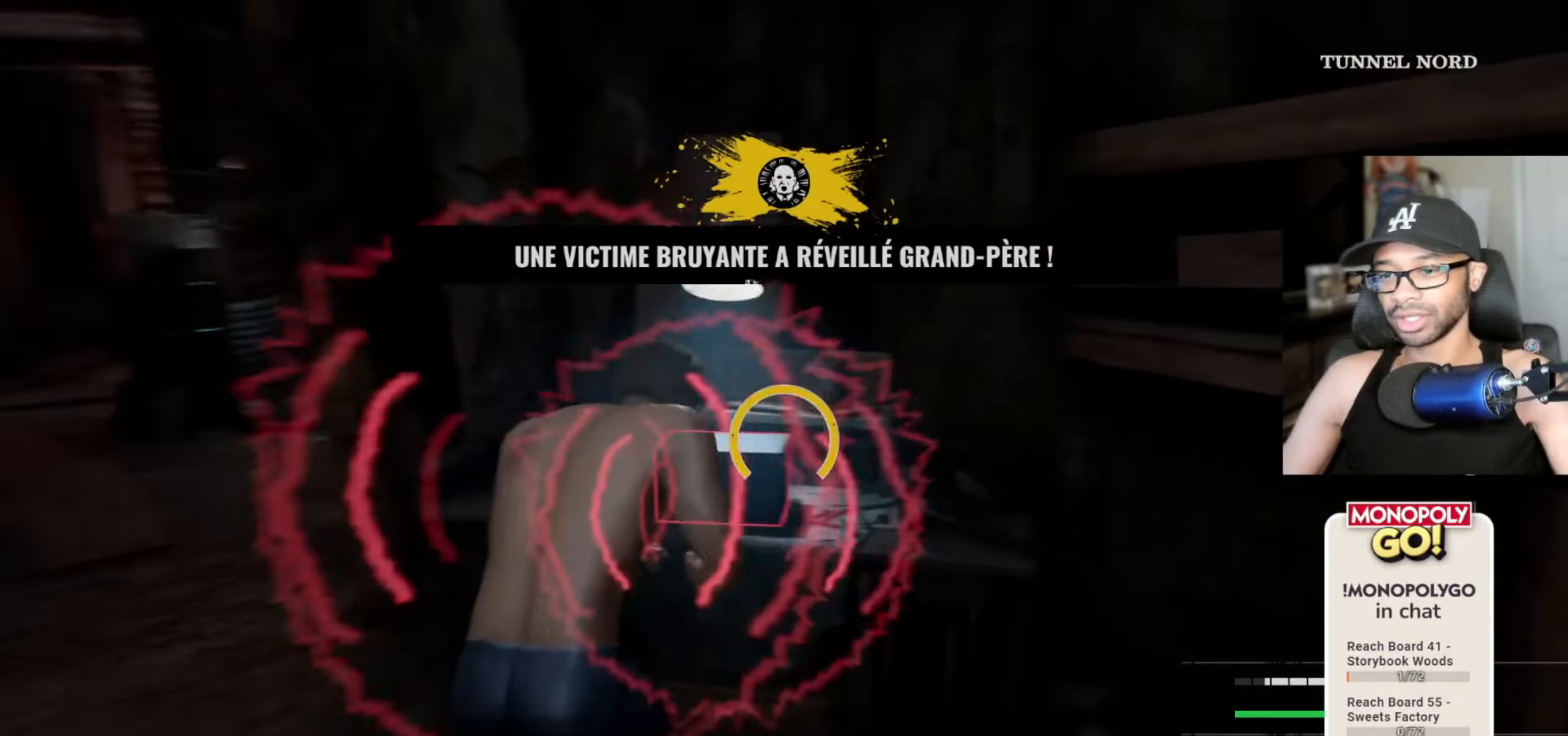
{"keys": [], "mouse": [], "mouse_move": "still", "events": [[67, "e", "up"], [117, "e", "down"], [233, "e", "up"], [267, "e", "down"], [367, "e", "up"], [400, "e", "down"], [450, "e", "up"]]}
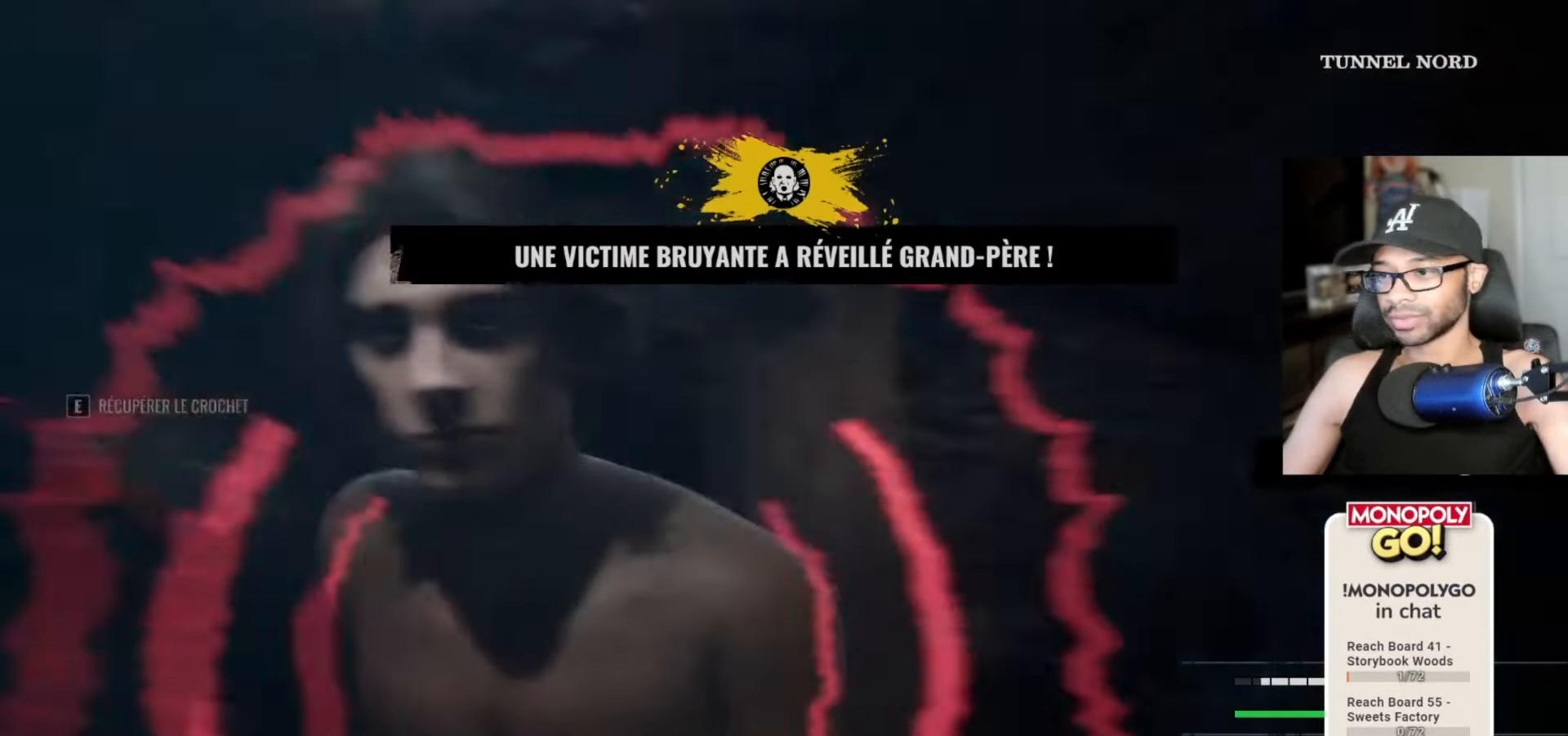
{"keys": [], "mouse": [], "mouse_move": "still", "events": [[67, "e", "down"], [100, "e", "up"], [183, "e", "down"], [233, "e", "up"], [467, "e", "down"], [500, "e", "up"]]}
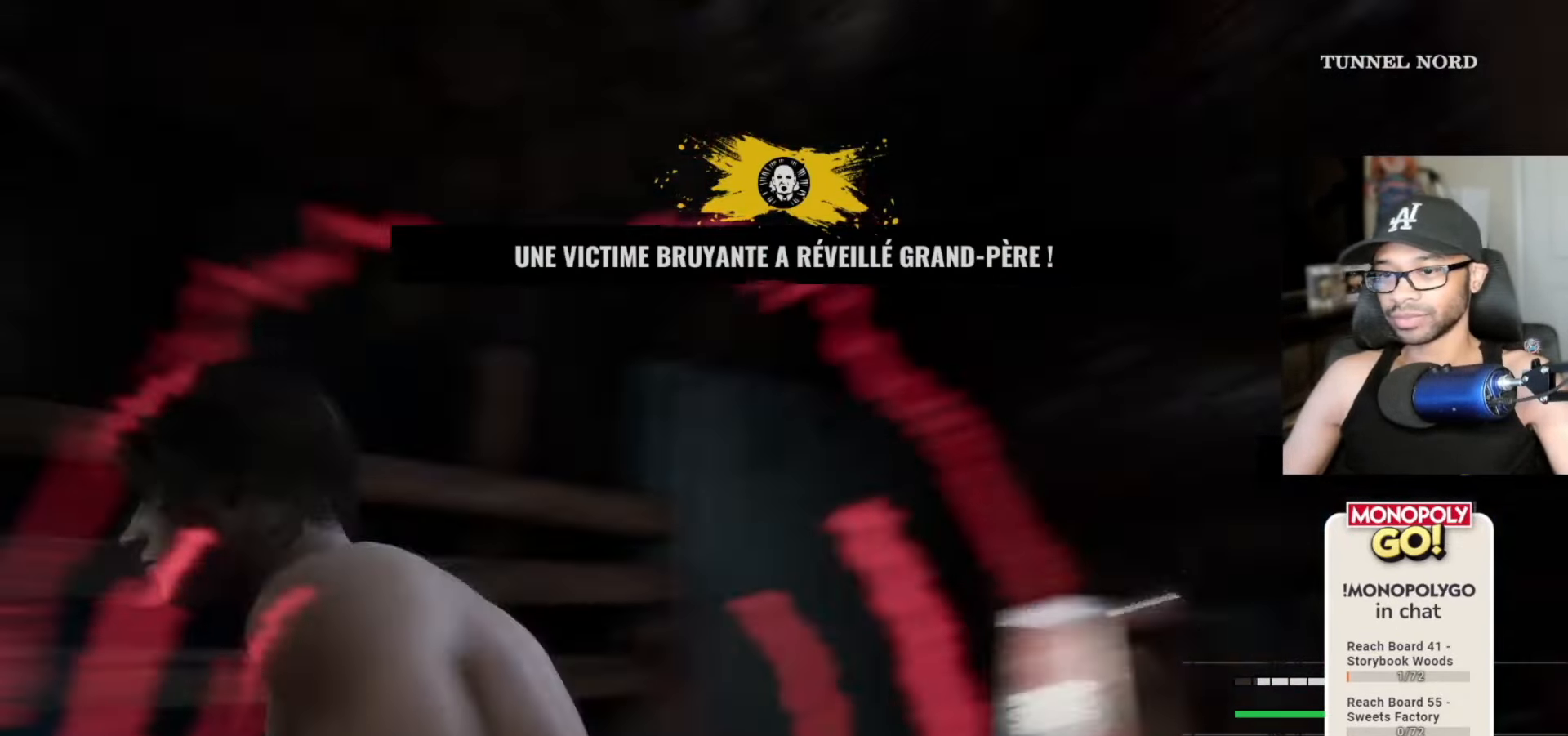
{"keys": ["e"], "mouse": [], "mouse_move": "still", "events": [[67, "e", "down"], [100, "e", "up"], [200, "e", "down"], [267, "e", "up"], [300, "e", "down"], [350, "e", "up"], [450, "e", "down"]]}
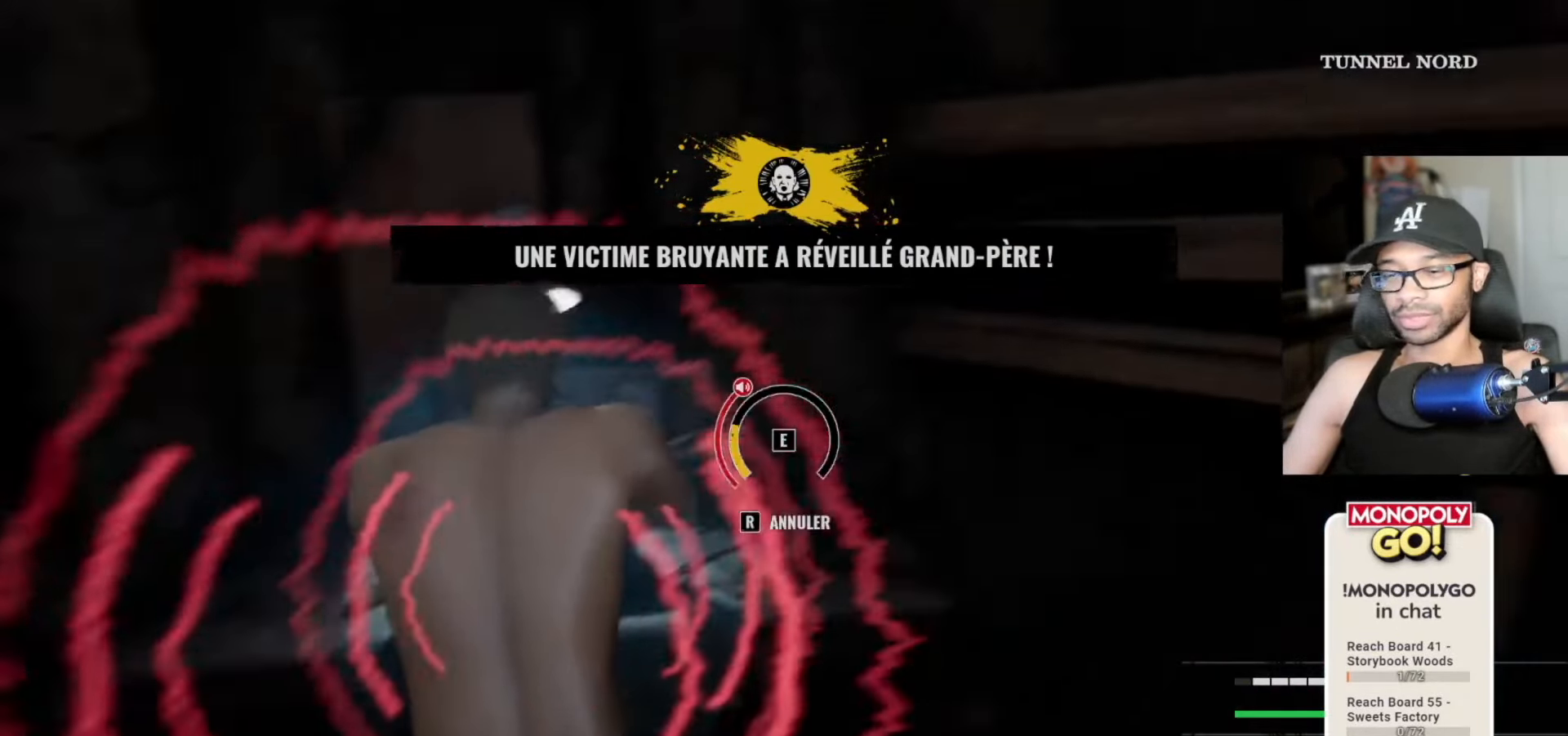
{"keys": [], "mouse": [], "mouse_move": "still", "events": [[33, "e", "up"], [67, "e", "down"], [133, "e", "up"], [200, "e", "down"], [233, "e", "up"], [333, "e", "down"], [367, "e", "up"], [433, "e", "down"], [467, "e", "up"]]}
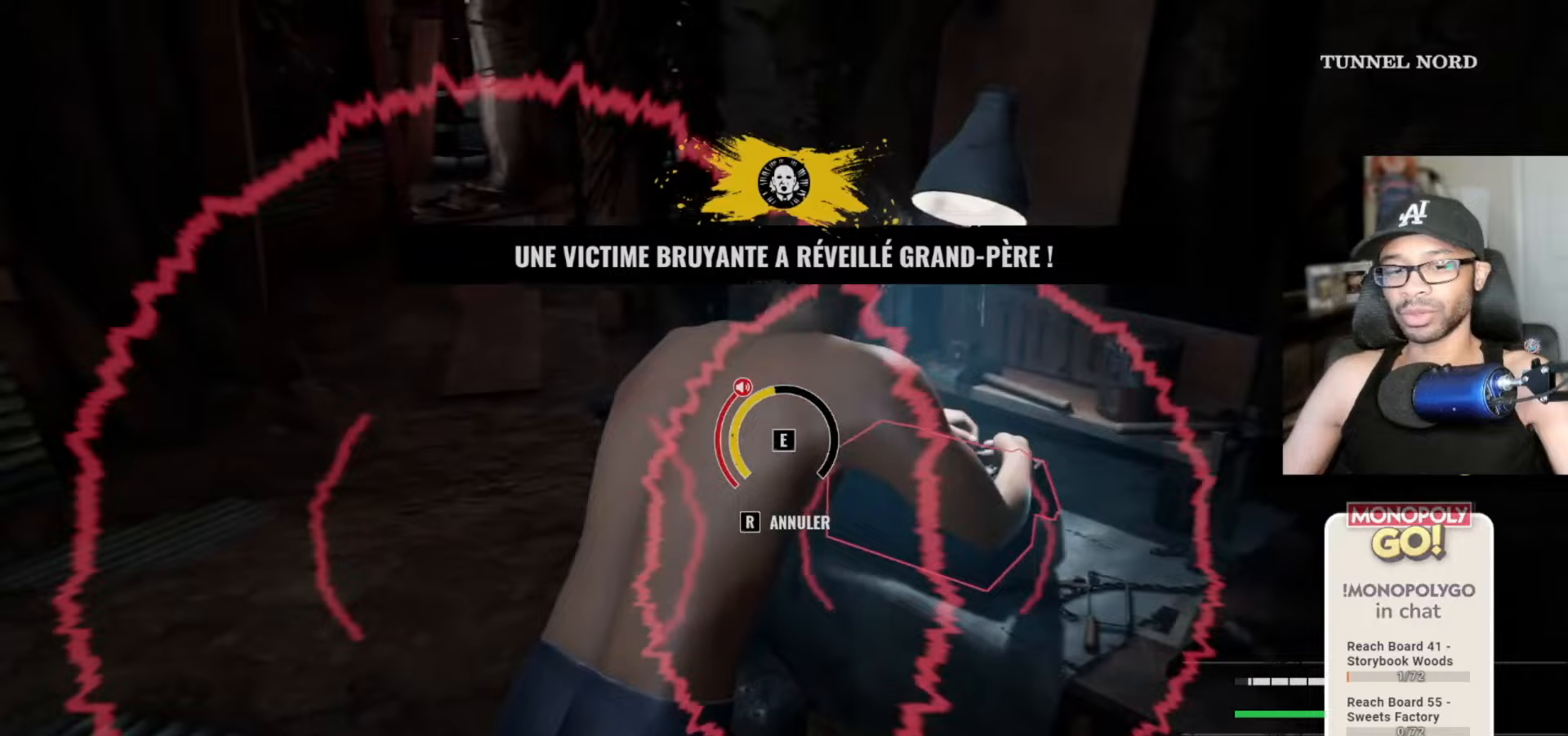
{"keys": [], "mouse": [], "mouse_move": "still", "events": [[50, "e", "down"], [100, "e", "up"], [150, "e", "down"], [200, "e", "up"], [300, "e", "down"], [317, "e", "up"], [450, "e", "down"], [483, "e", "up"]]}
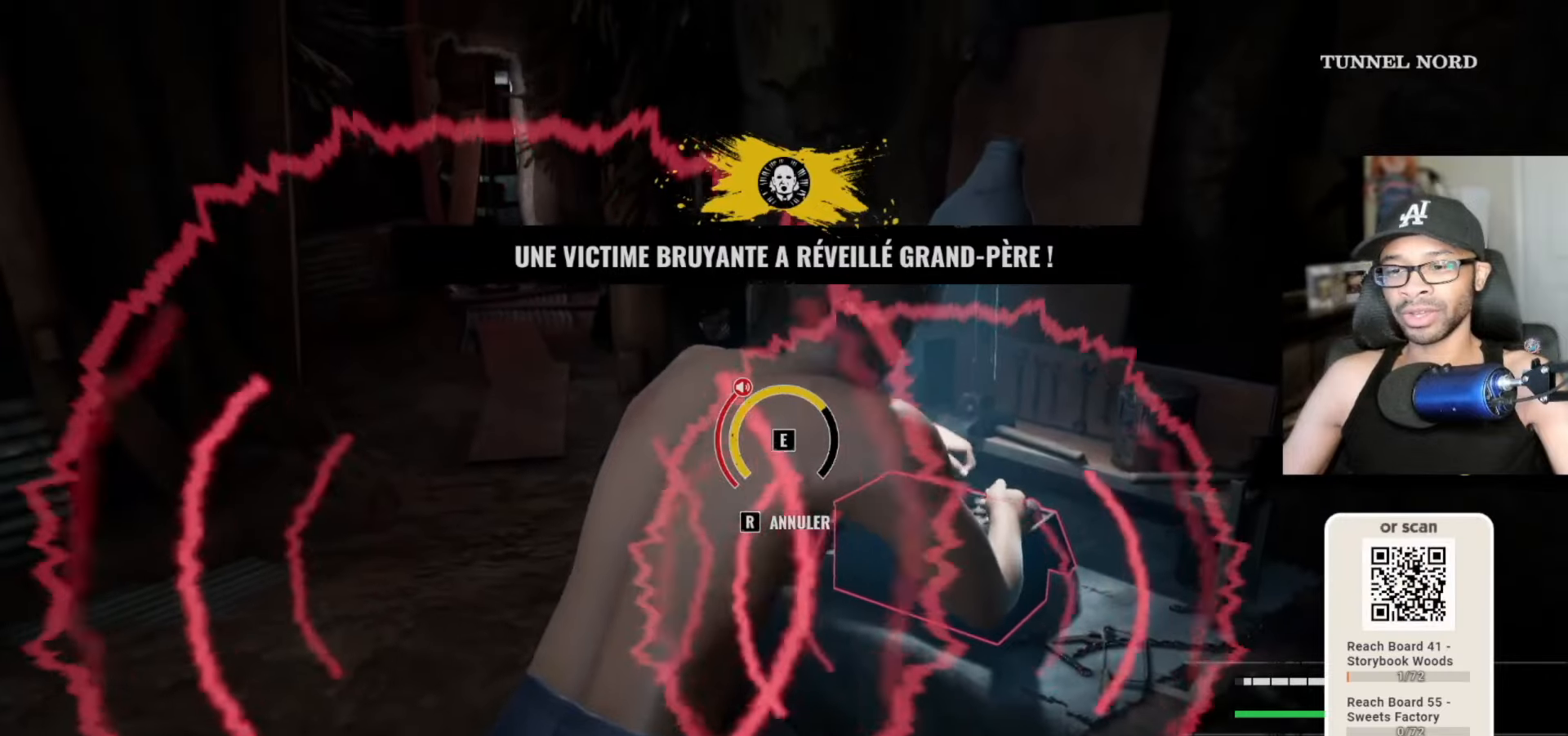
{"keys": [], "mouse": [], "mouse_move": "still", "events": [[17, "e", "down"], [67, "e", "up"], [150, "e", "down"], [267, "e", "up"], [300, "e", "down"], [350, "e", "up"], [417, "e", "down"], [450, "e", "up"]]}
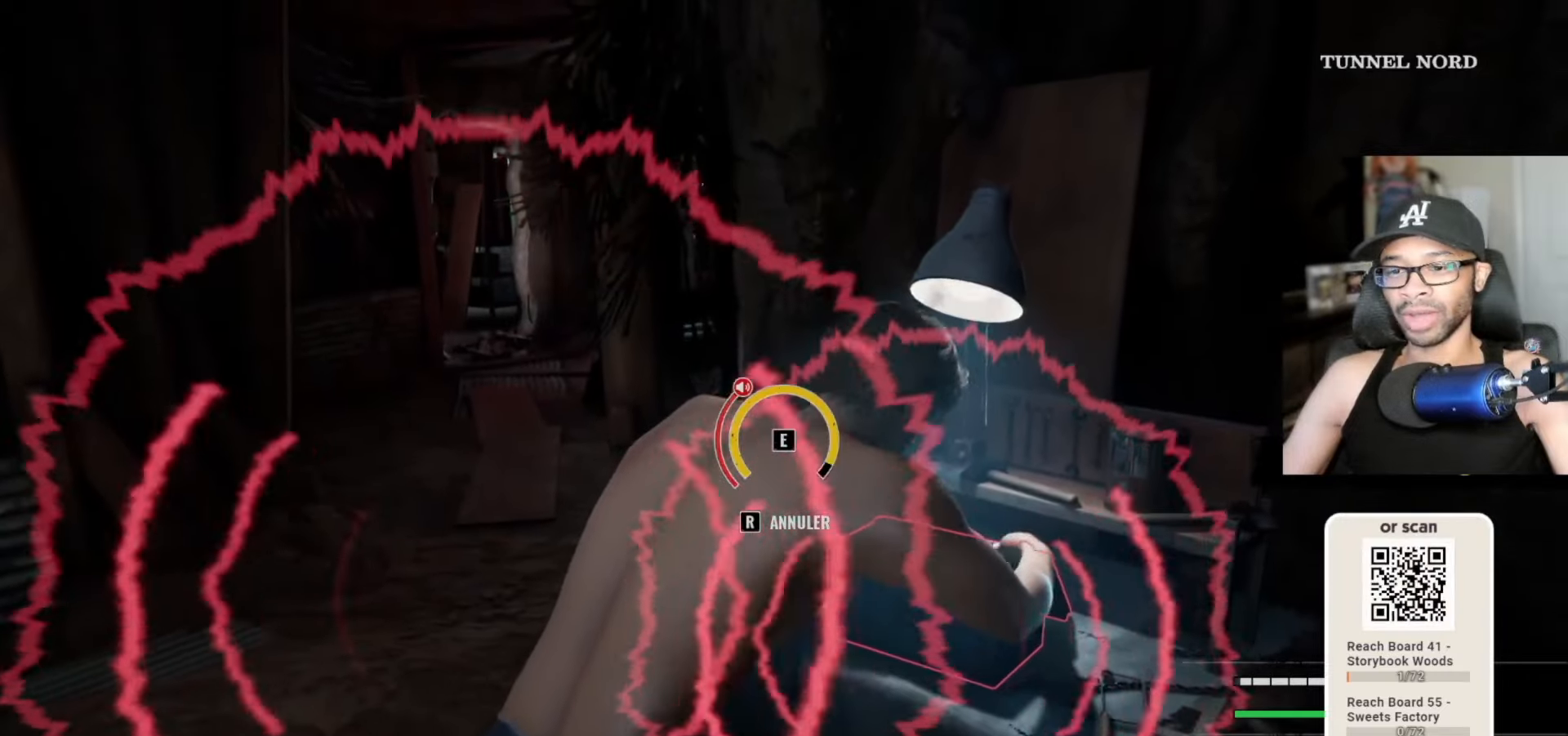
{"keys": [], "mouse": [], "mouse_move": "still", "events": [[33, "e", "down"], [83, "e", "up"], [183, "e", "down"], [233, "e", "up"], [283, "e", "down"], [467, "e", "up"]]}
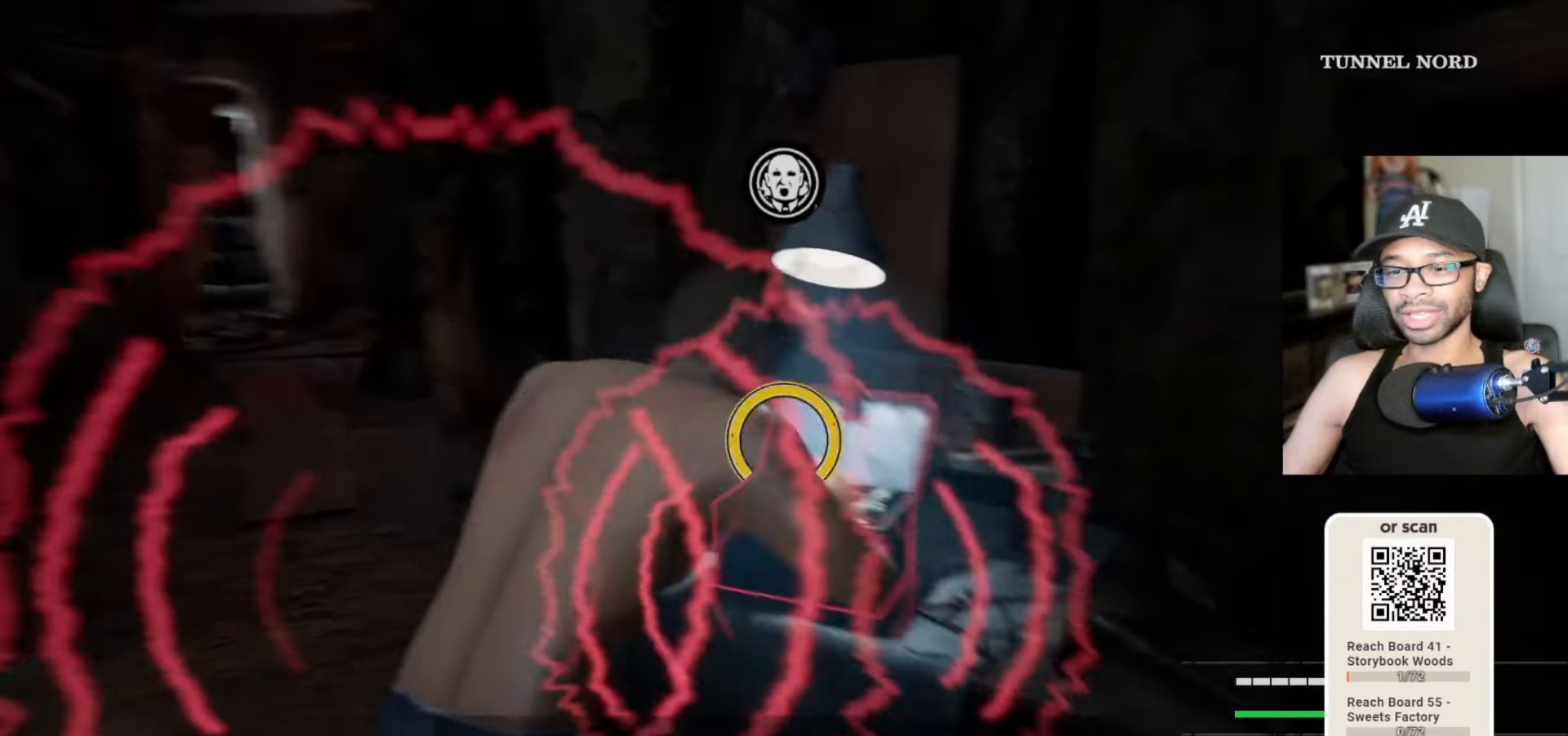
{"keys": [], "mouse": [], "mouse_move": "right", "events": []}
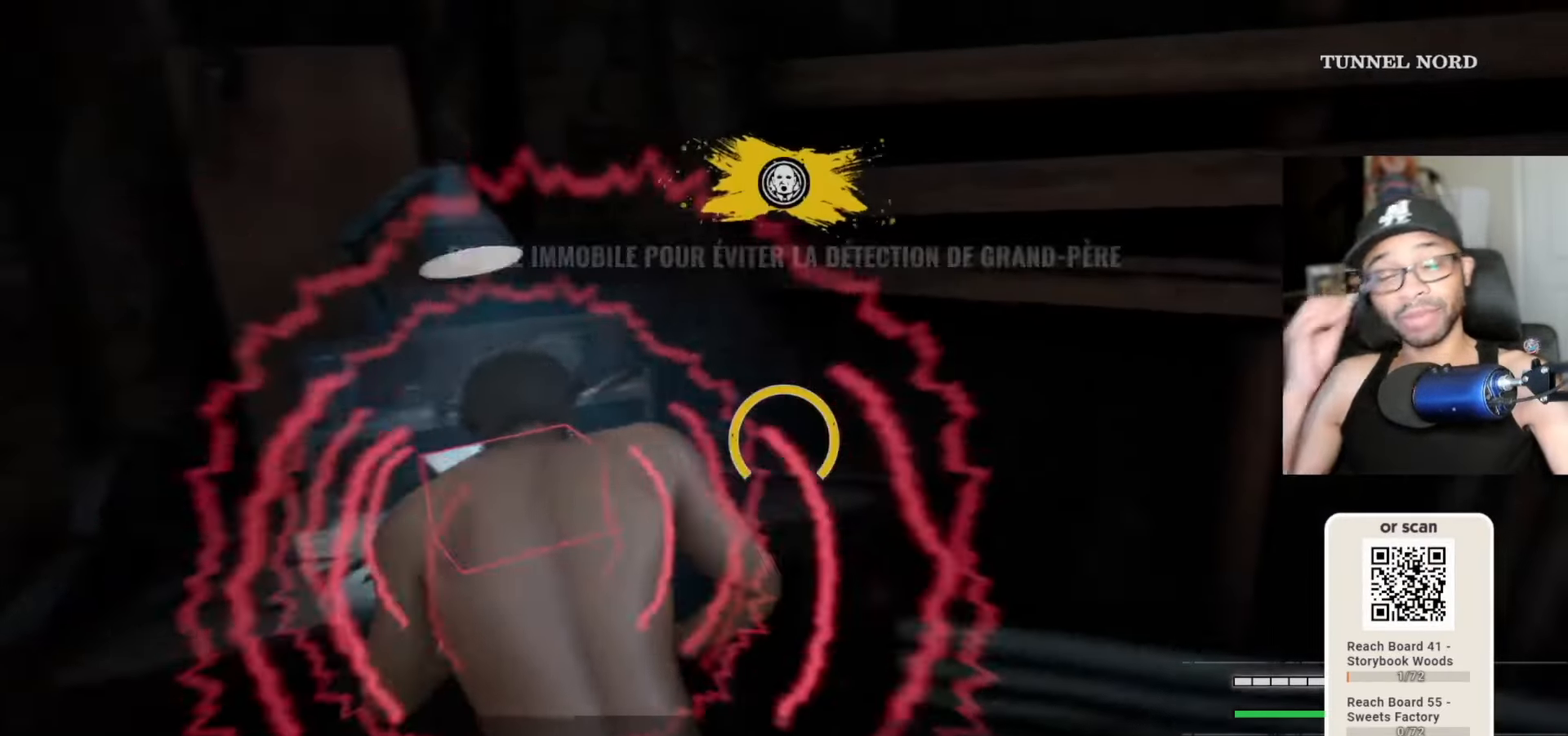
{"keys": [], "mouse": [], "mouse_move": "right", "events": []}
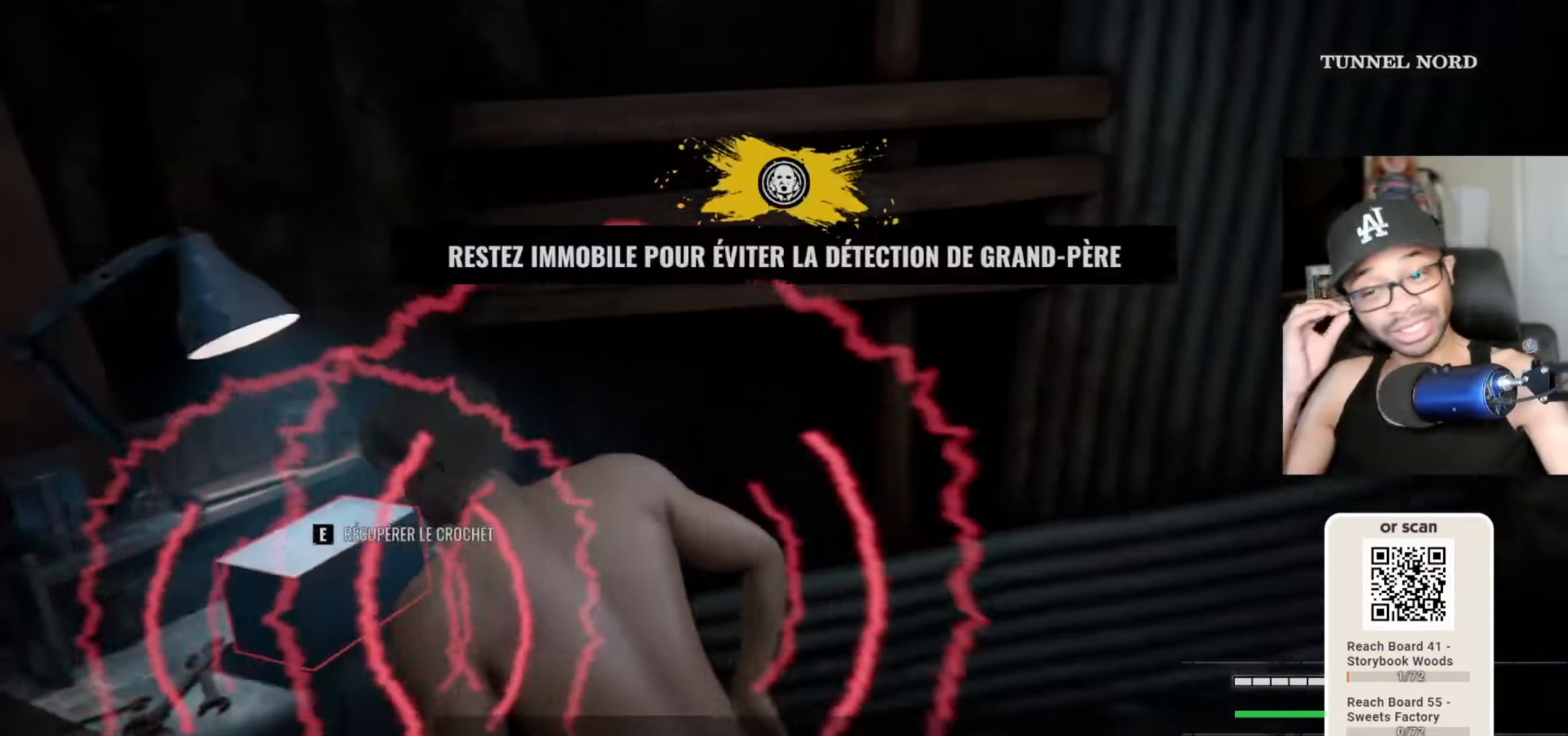
{"keys": [], "mouse": [], "mouse_move": "right", "events": []}
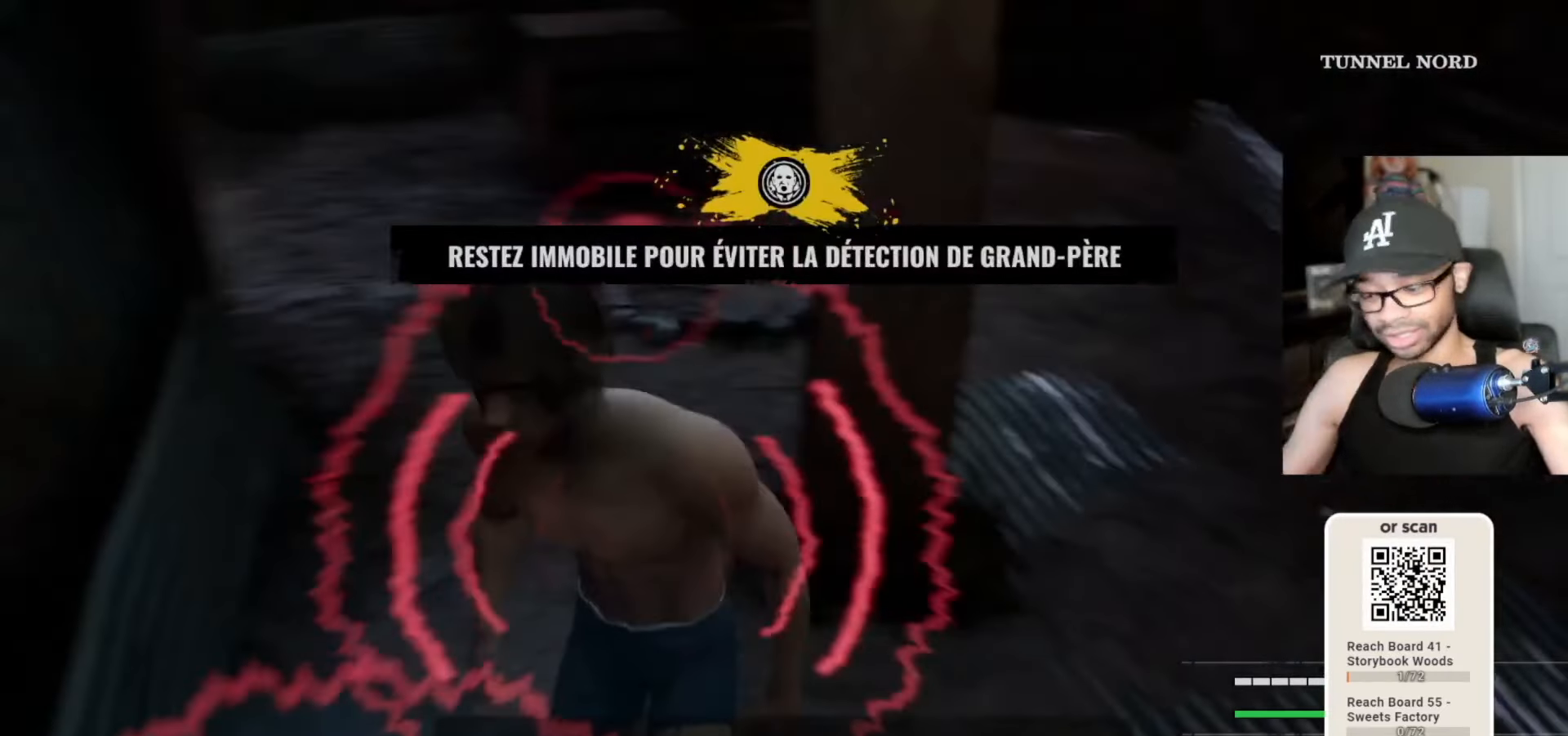
{"keys": ["w"], "mouse": [], "mouse_move": "left", "events": [[250, "w", "down"]]}
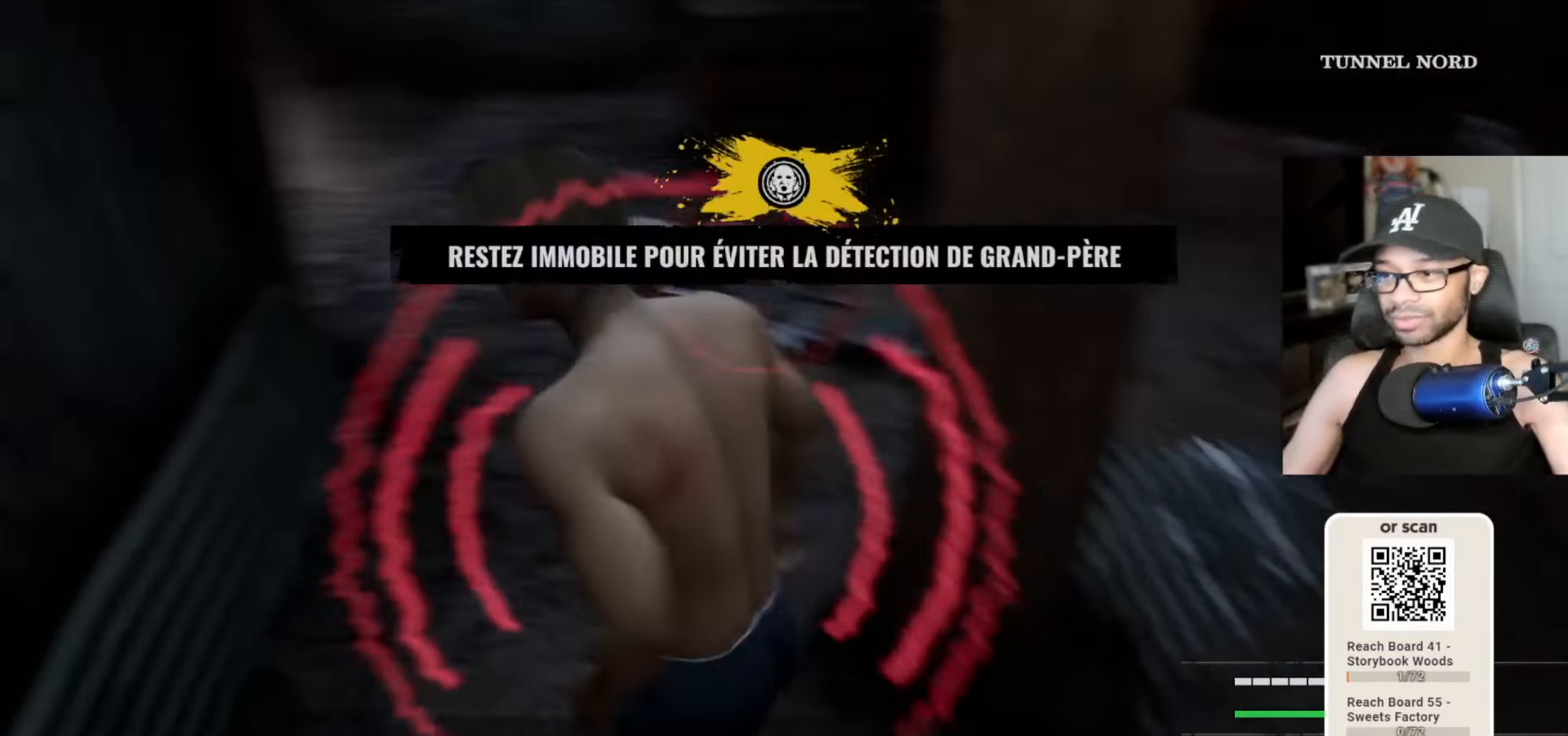
{"keys": ["w"], "mouse": [], "mouse_move": "still", "events": []}
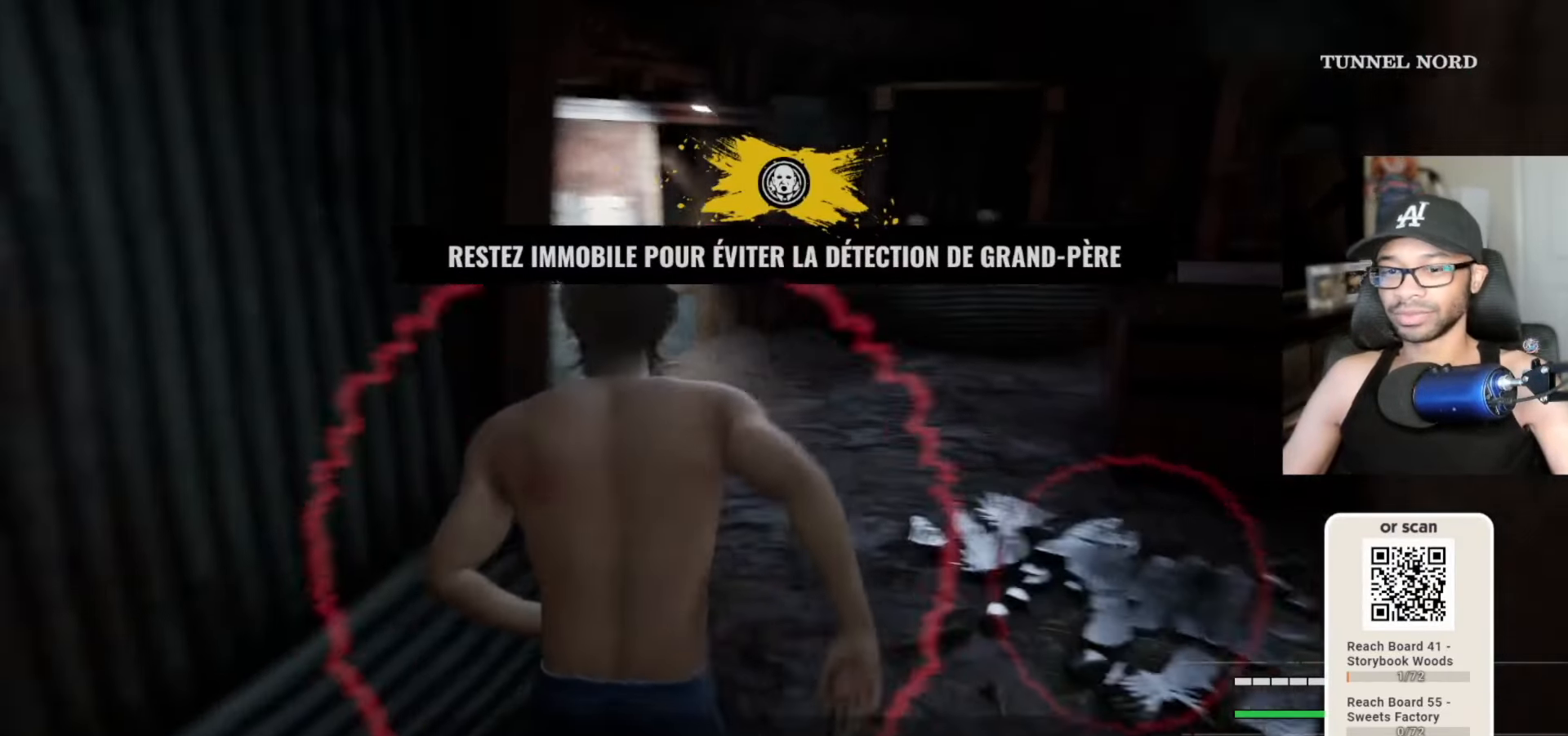
{"keys": [], "mouse": [], "mouse_move": "still", "events": [[267, "w", "up"]]}
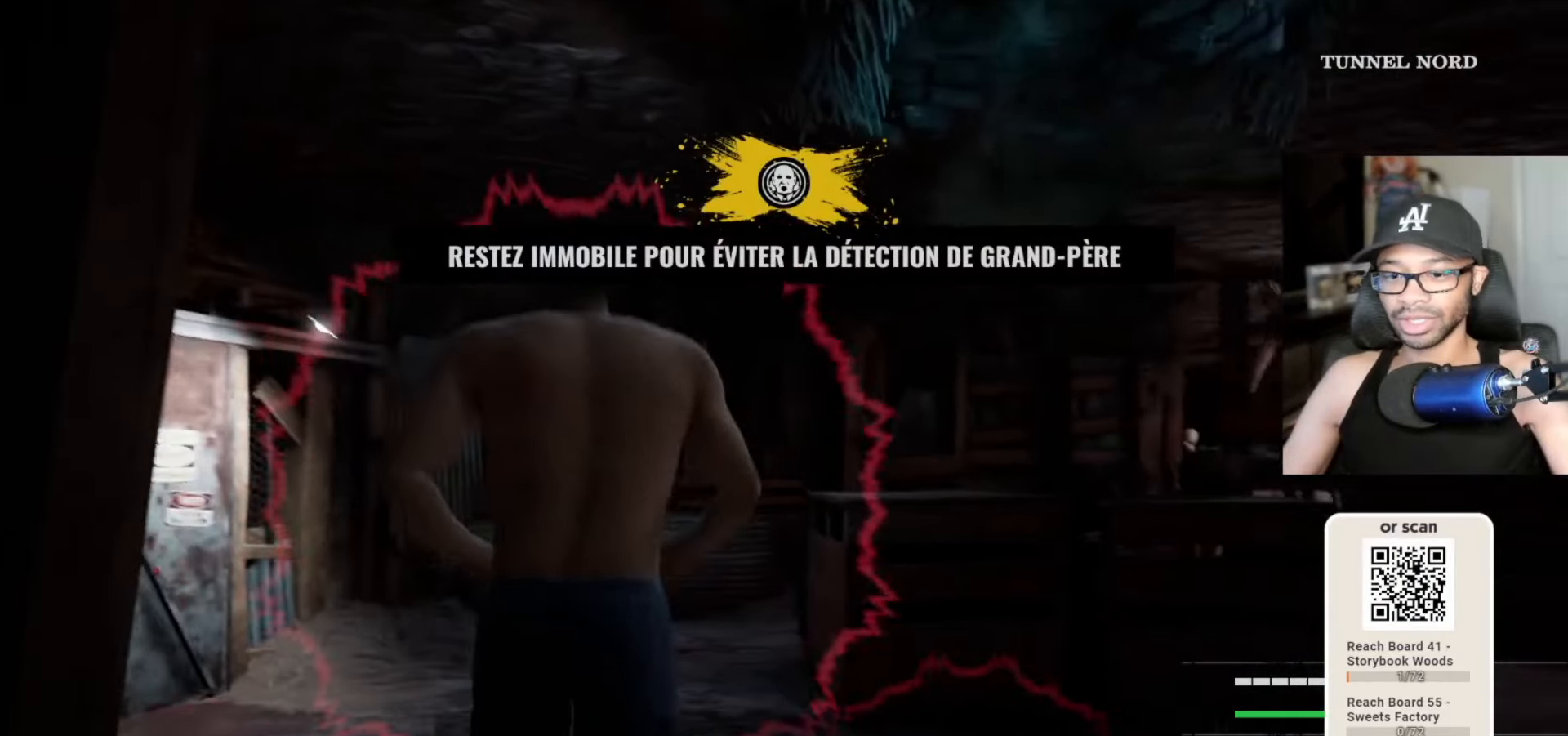
{"keys": ["d"], "mouse": [], "mouse_move": "still", "events": [[200, "d", "down"]]}
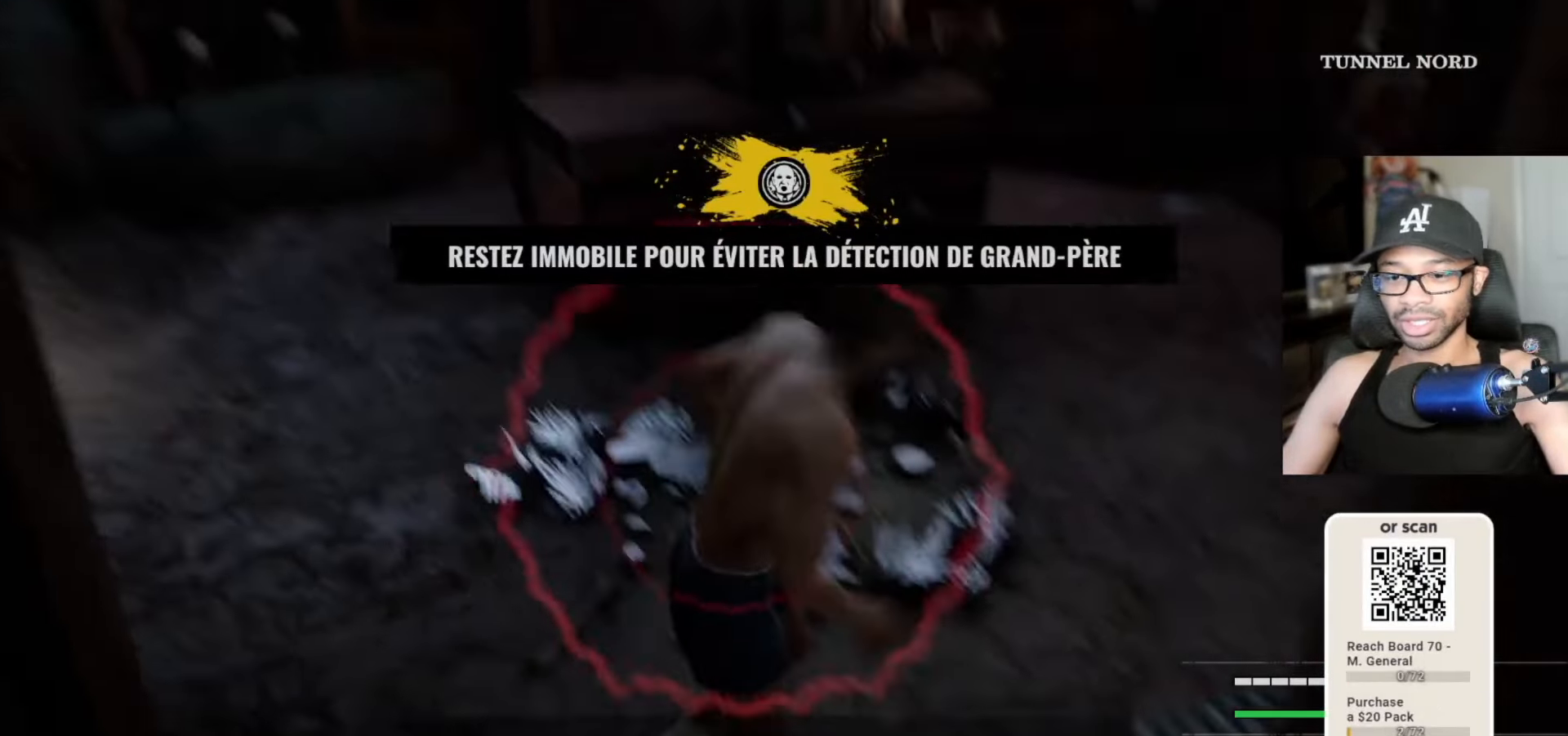
{"keys": ["a"], "mouse": [], "mouse_move": "still", "events": [[300, "a", "down"], [400, "d", "up"]]}
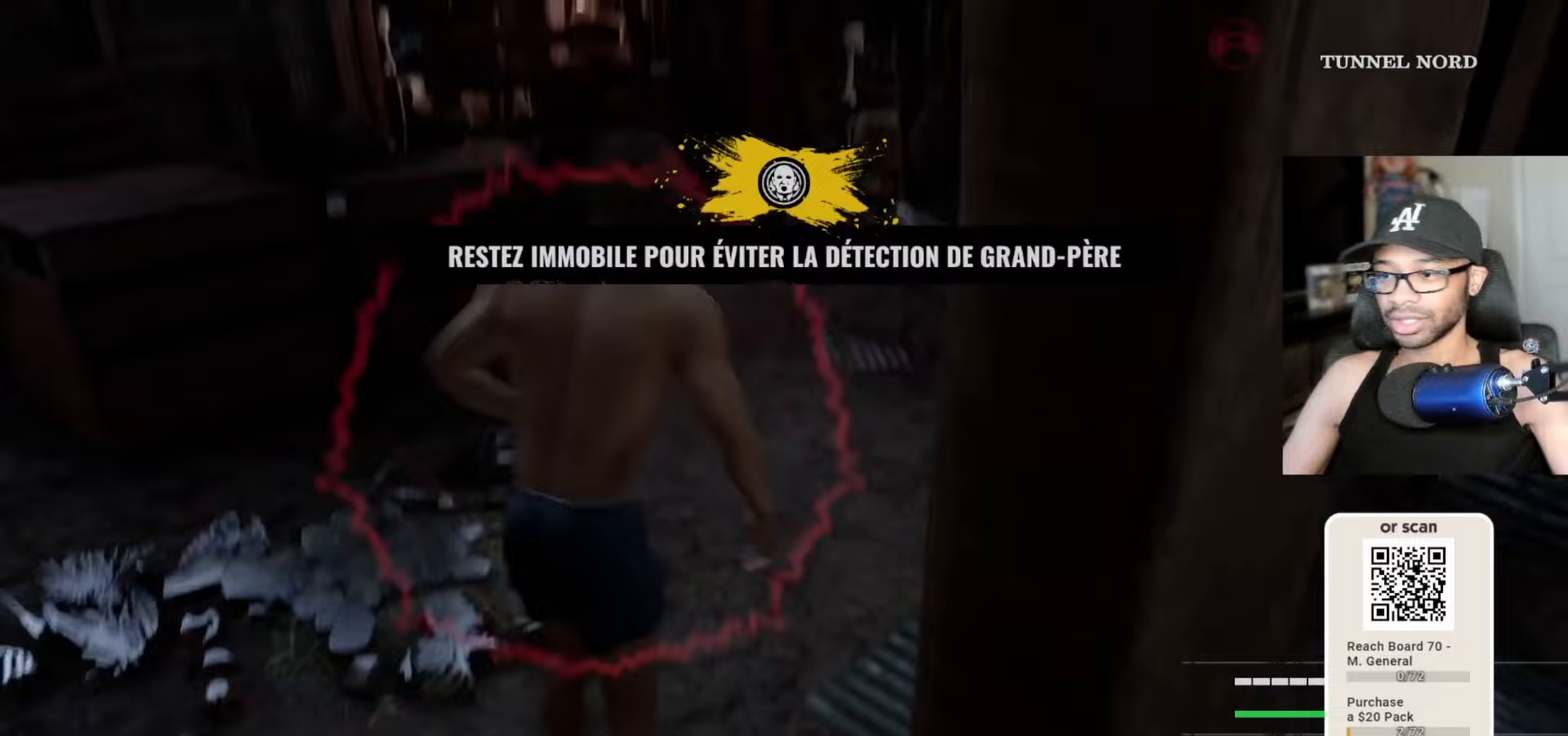
{"keys": ["w"], "mouse": [], "mouse_move": "down-left", "events": [[83, "w", "down"], [183, "a", "up"]]}
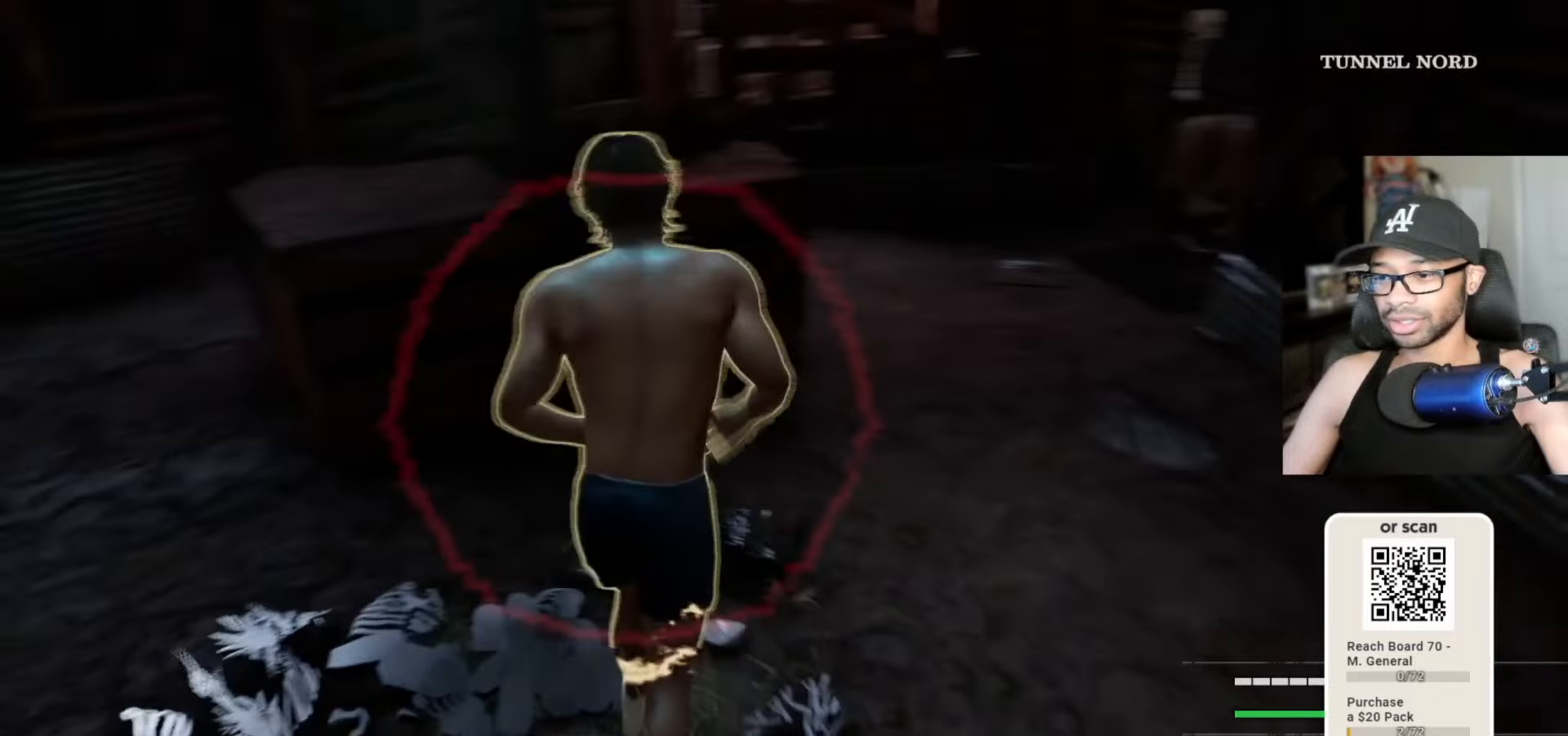
{"keys": ["d"], "mouse": [], "mouse_move": "right", "events": [[117, "a", "down"], [283, "a", "up"], [350, "w", "up"], [417, "d", "down"]]}
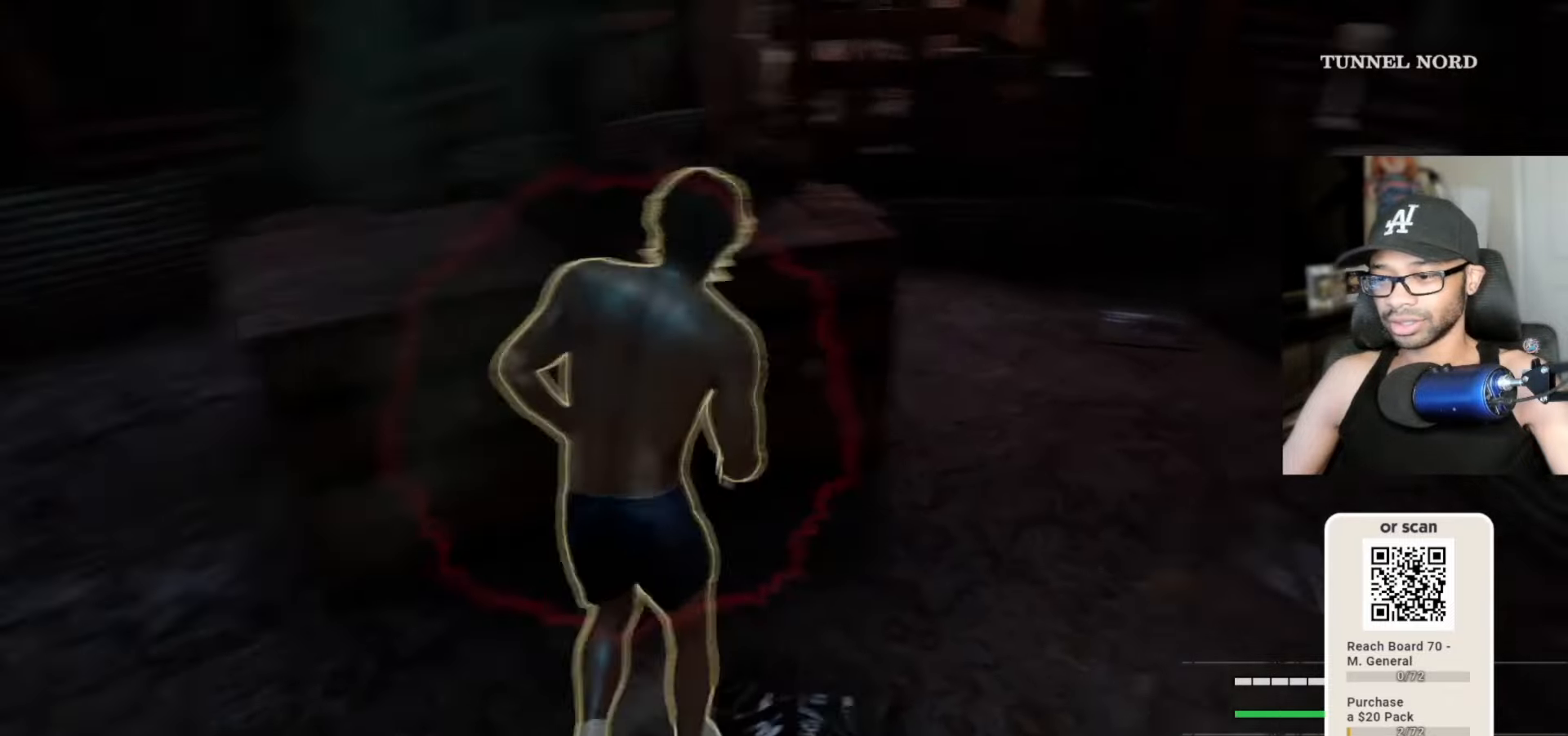
{"keys": ["w"], "mouse": [], "mouse_move": "right", "events": [[117, "w", "down"], [400, "d", "up"]]}
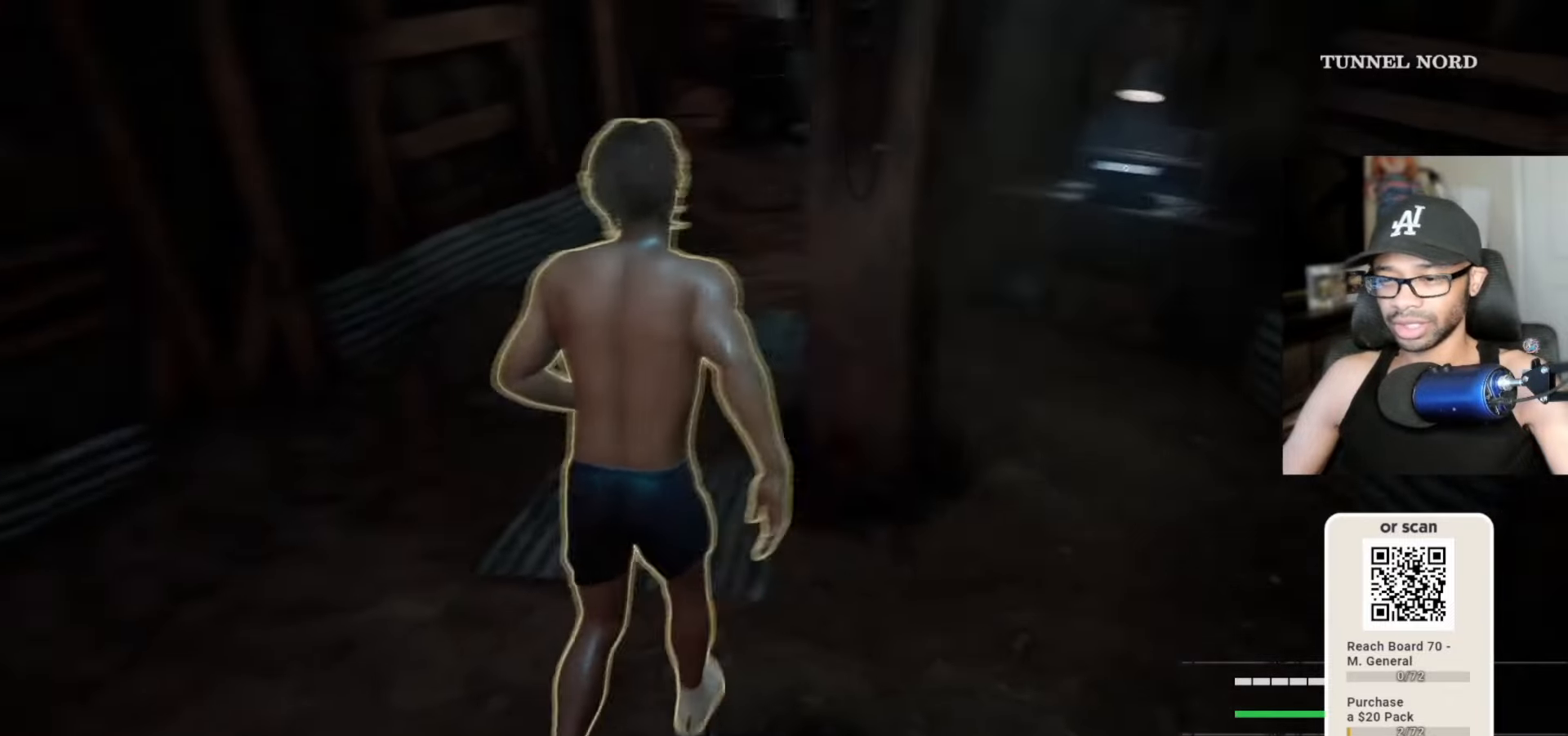
{"keys": ["a", "w"], "mouse": [], "mouse_move": "still", "events": [[367, "a", "down"]]}
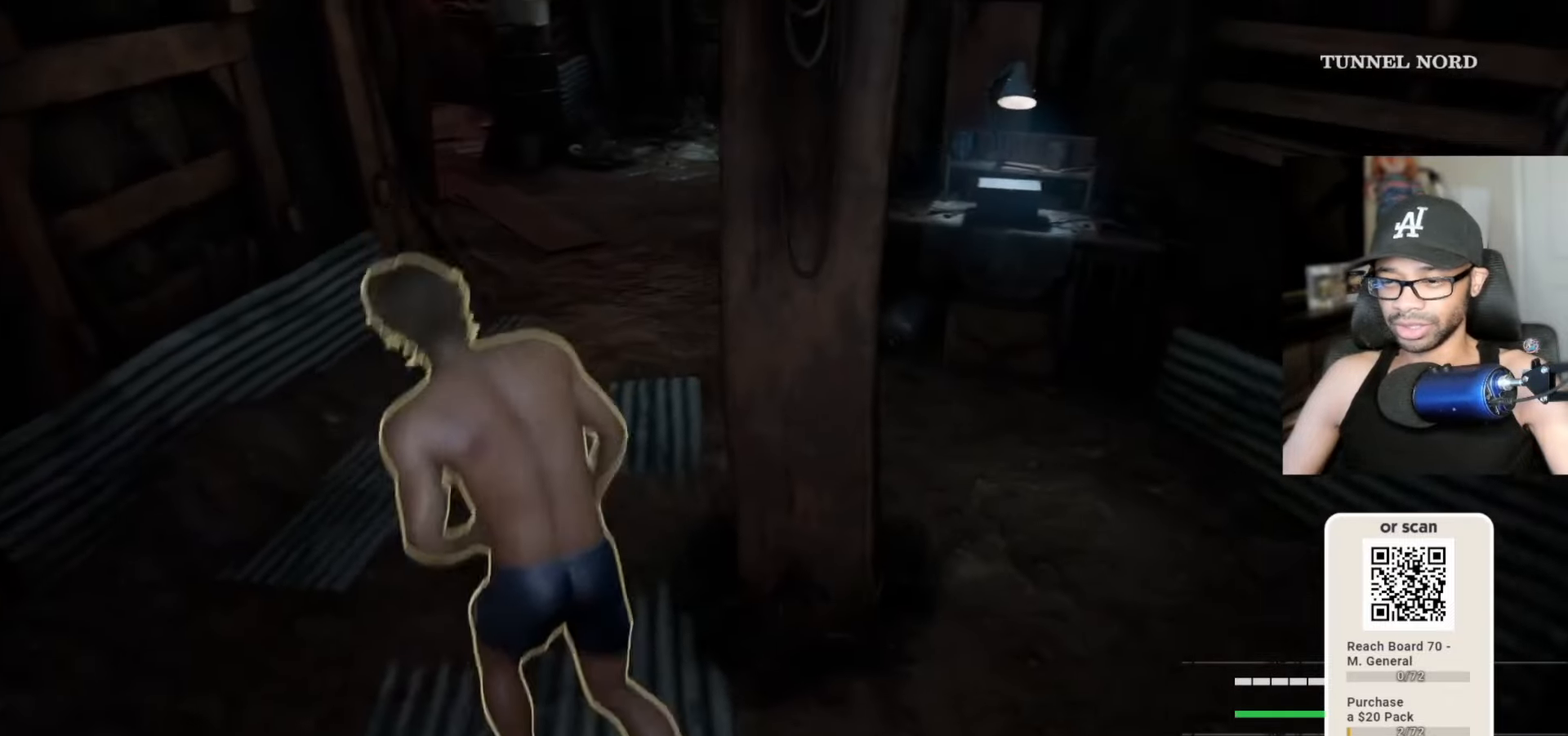
{"keys": ["w"], "mouse": [], "mouse_move": "still", "events": [[367, "a", "up"]]}
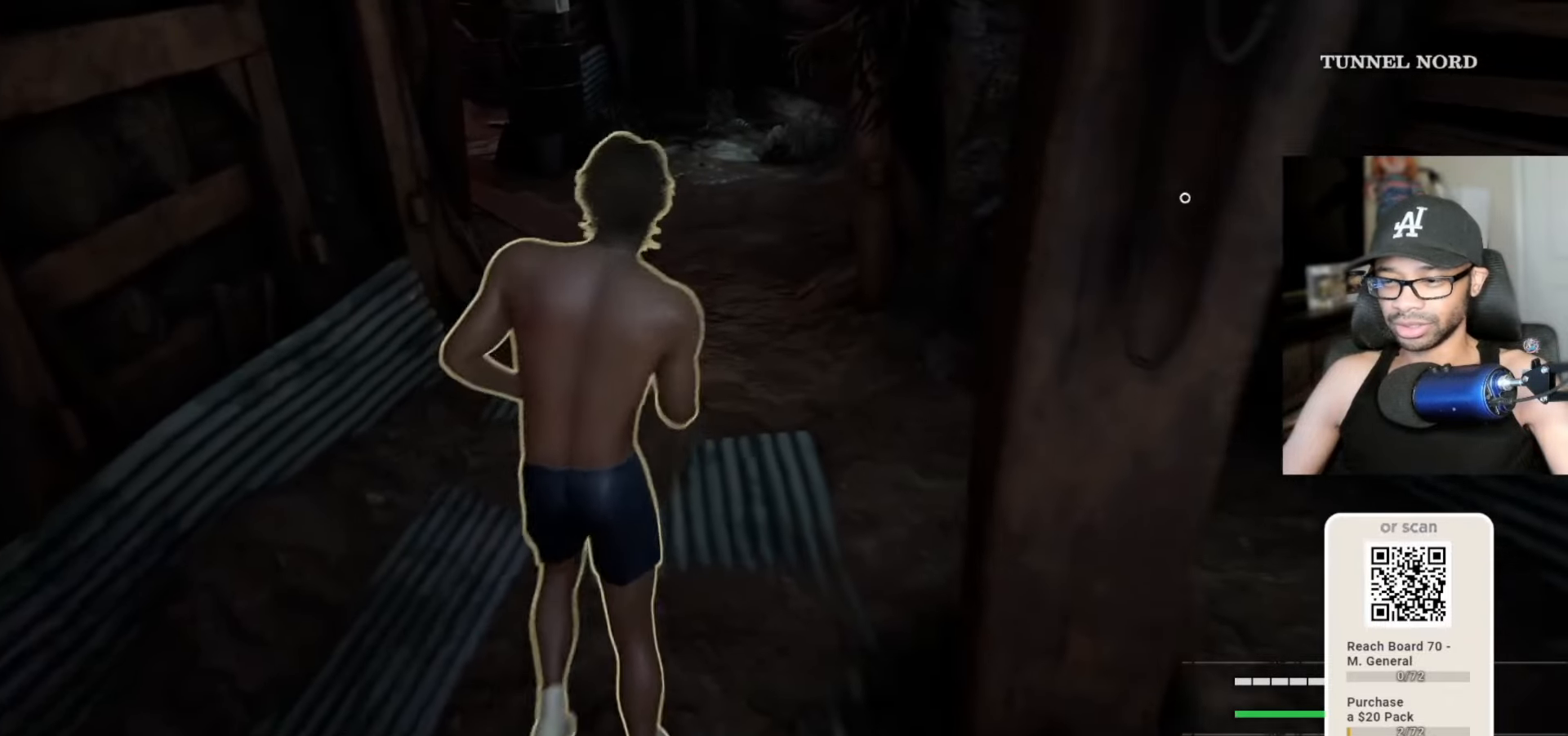
{"keys": ["w"], "mouse": [], "mouse_move": "still", "events": [[183, "space", "down"], [317, "space", "up"]]}
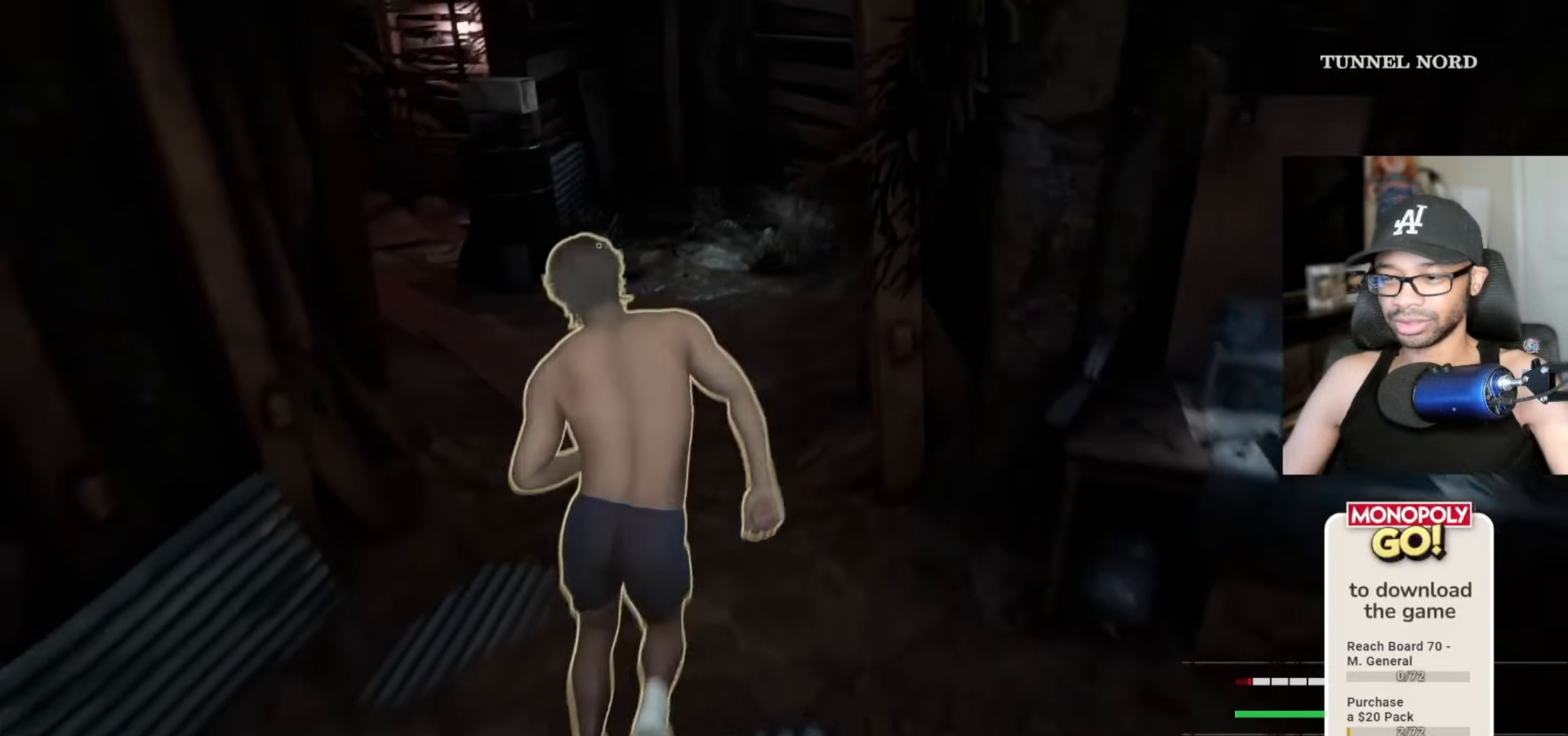
{"keys": ["w"], "mouse": [], "mouse_move": "left", "events": []}
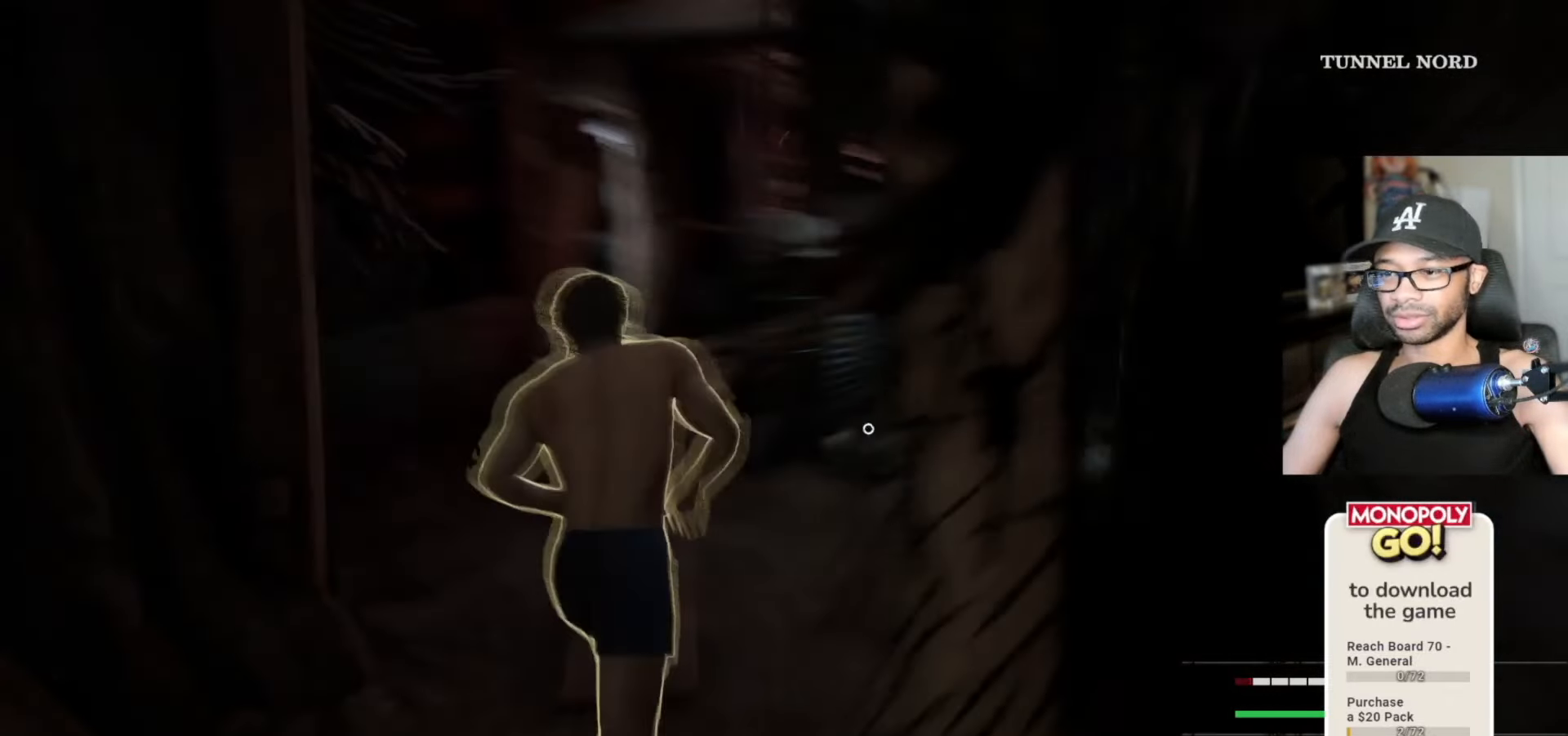
{"keys": ["w"], "mouse": [], "mouse_move": "right", "events": [[367, "space", "down"], [500, "space", "up"]]}